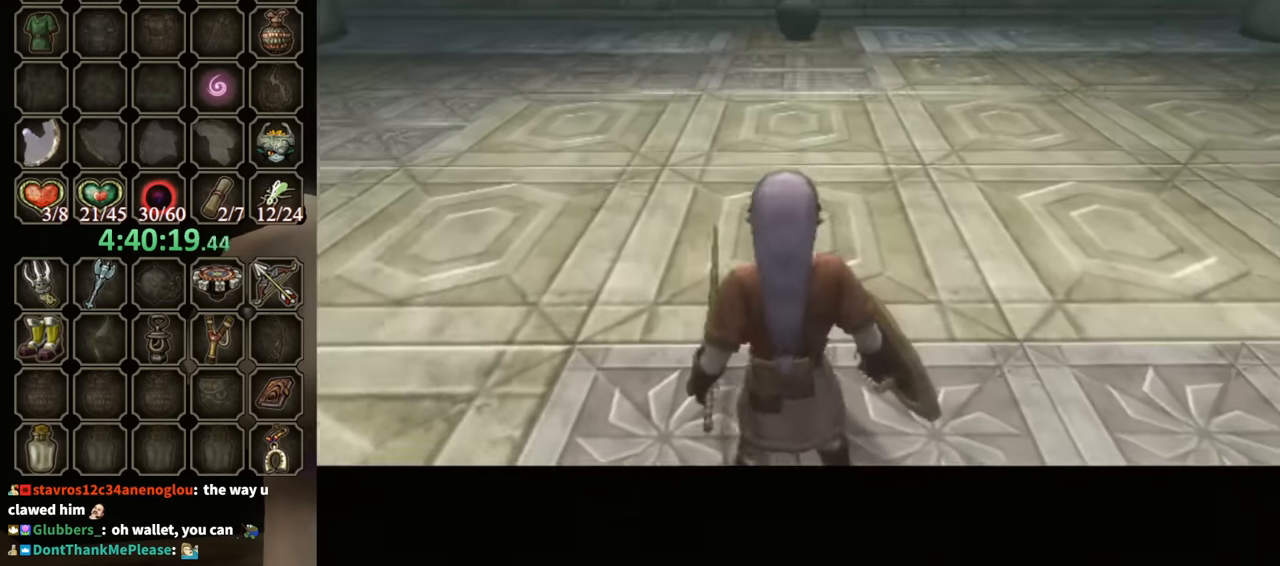
Gameplay with a controller (Nintendo layout); each line is a JSON object with the inputs held at the frame after it. "events" lists button and stick changes between this image and that frame as [ms after this image, input, new state], when the widget could be followed in between. Not read: L3 R3.
{"buttons": ["B"], "left_stick": "center", "right_stick": "center", "events": [[33, "B", "up"], [100, "B", "down"], [167, "B", "up"], [200, "B", "down"], [300, "B", "up"], [367, "B", "down"], [467, "B", "up"], [500, "B", "down"]]}
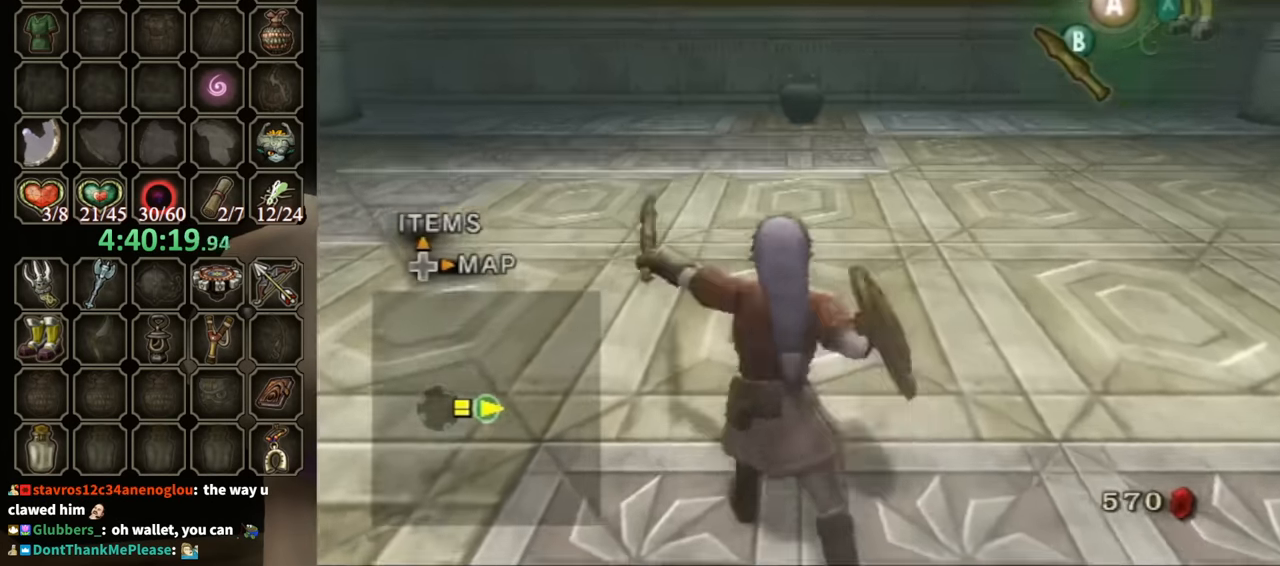
{"buttons": [], "left_stick": "center", "right_stick": "center", "events": [[100, "B", "up"], [133, "B", "down"], [200, "B", "up"], [267, "B", "down"], [333, "B", "up"], [400, "B", "down"], [500, "B", "up"]]}
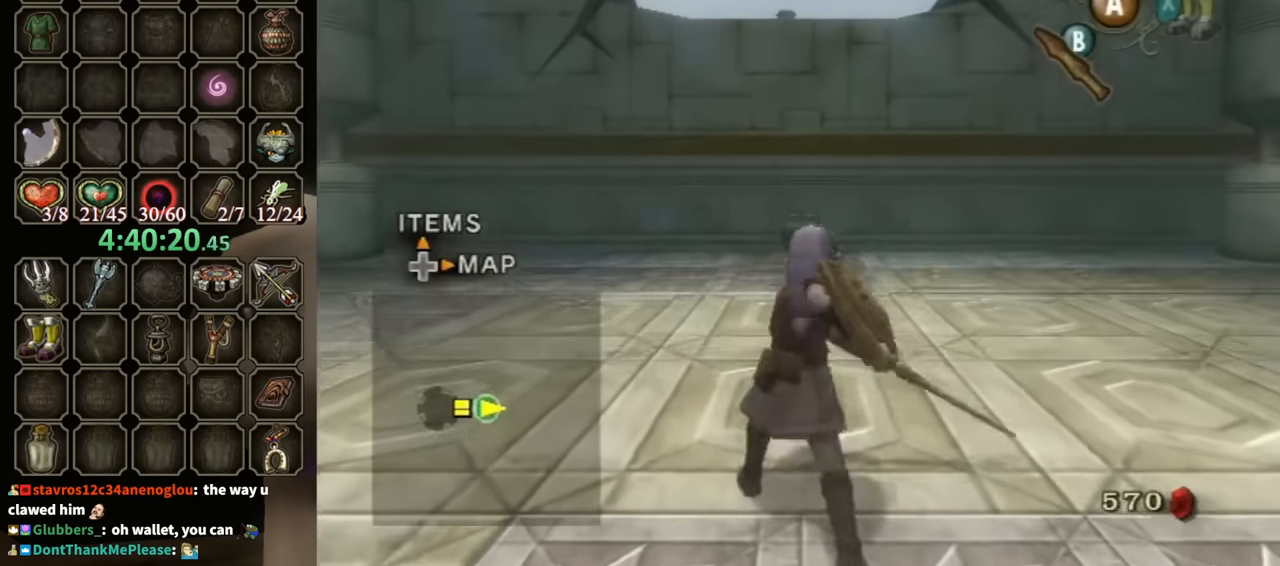
{"buttons": [], "left_stick": "up", "right_stick": "center", "events": [[33, "B", "down"], [133, "B", "up"], [200, "B", "down"], [233, "B", "up"], [300, "B", "down"], [367, "B", "up"], [433, "B", "down"], [467, "left_stick", "up"], [500, "B", "up"]]}
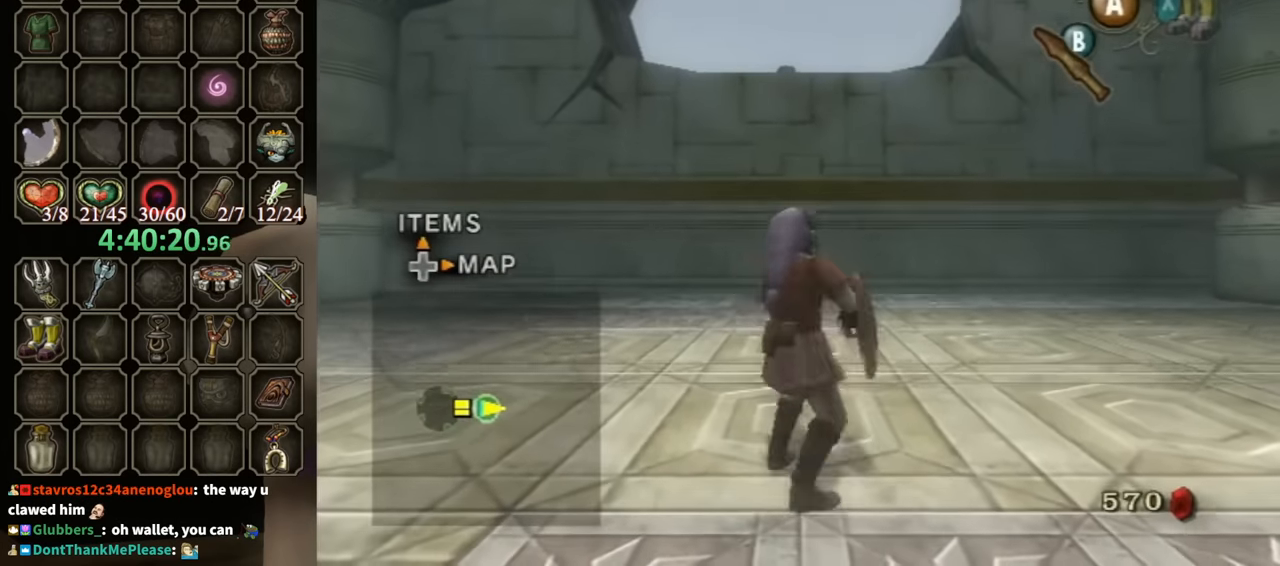
{"buttons": [], "left_stick": "up", "right_stick": "center", "events": [[67, "B", "down"], [133, "B", "up"], [200, "B", "down"], [267, "B", "up"], [333, "B", "down"], [367, "B", "up"]]}
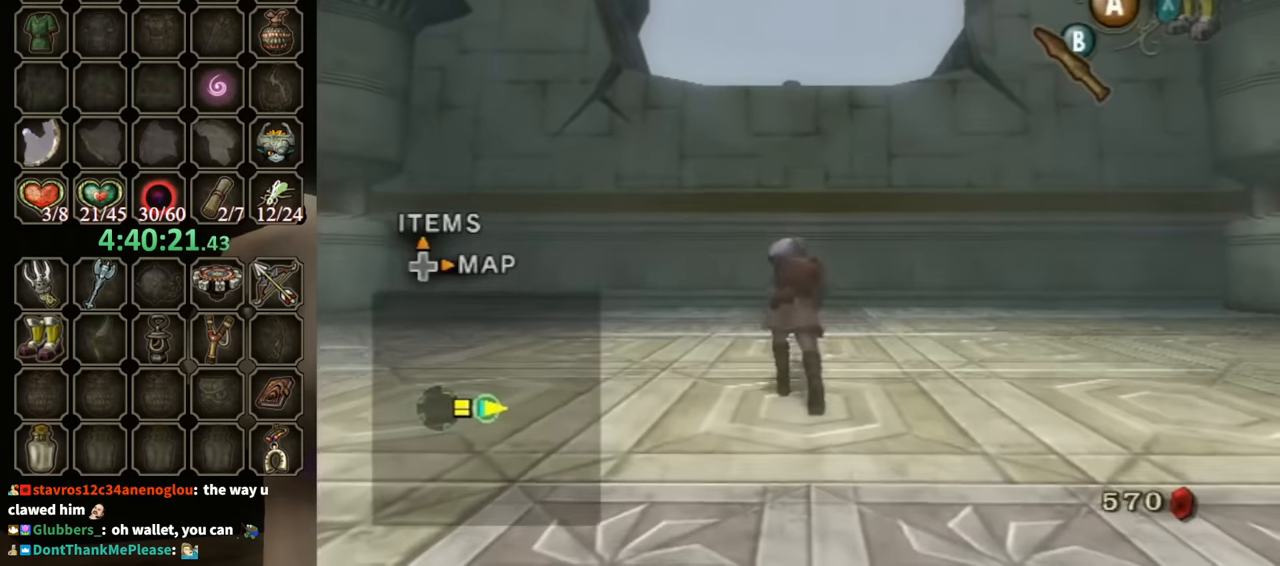
{"buttons": [], "left_stick": "center", "right_stick": "center", "events": [[33, "left_stick", "center"]]}
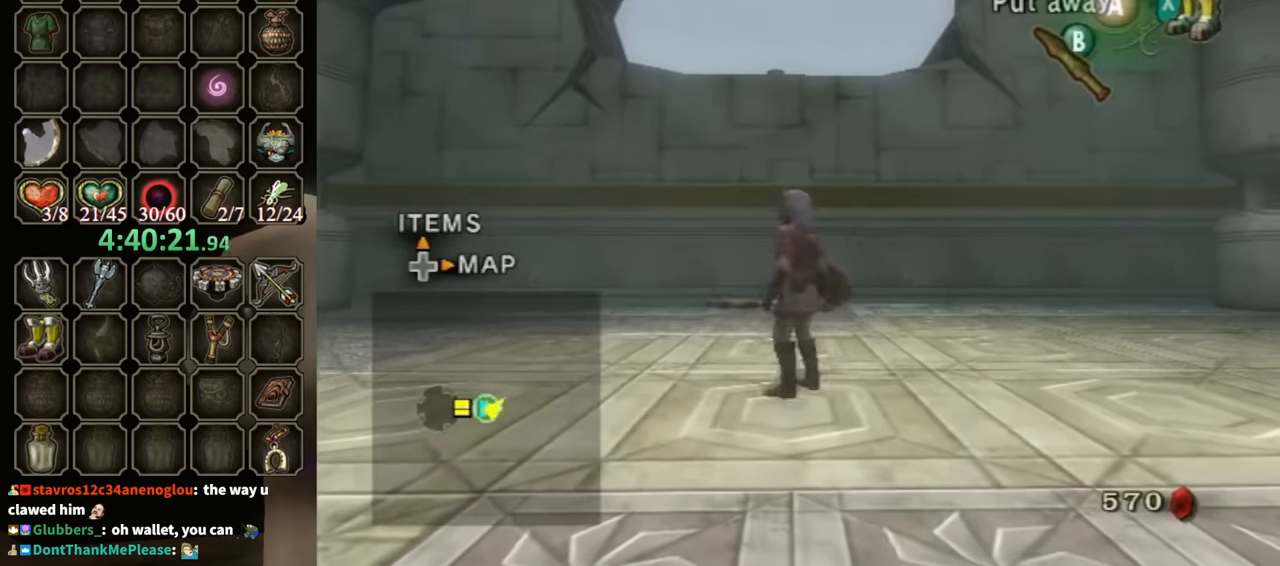
{"buttons": ["Y"], "left_stick": "center", "right_stick": "center", "events": [[133, "right_stick", "up"], [233, "right_stick", "center"], [333, "Y", "down"]]}
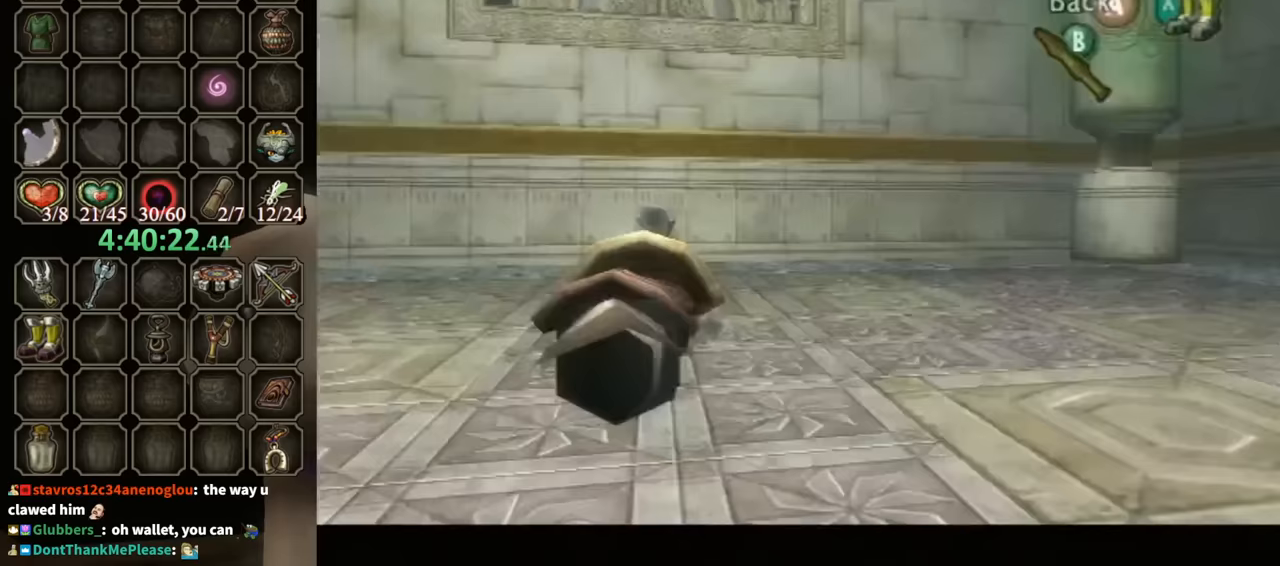
{"buttons": ["Y"], "left_stick": "center", "right_stick": "center", "events": [[67, "left_stick", "down"], [400, "left_stick", "center"]]}
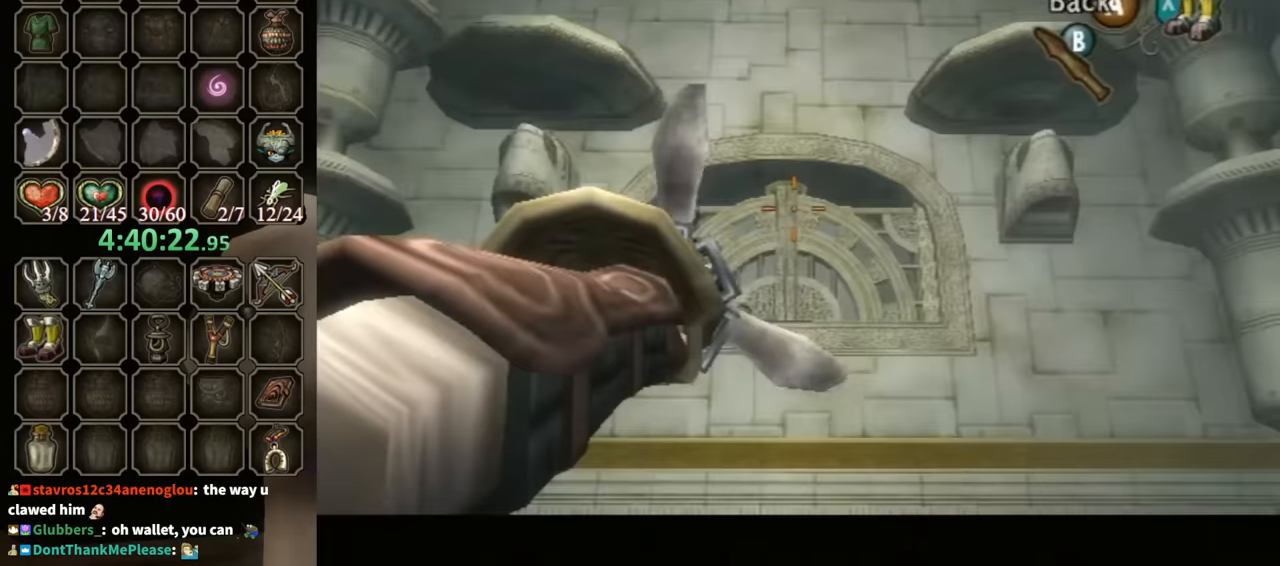
{"buttons": ["Y"], "left_stick": "center", "right_stick": "center", "events": [[67, "left_stick", "down"], [333, "left_stick", "center"]]}
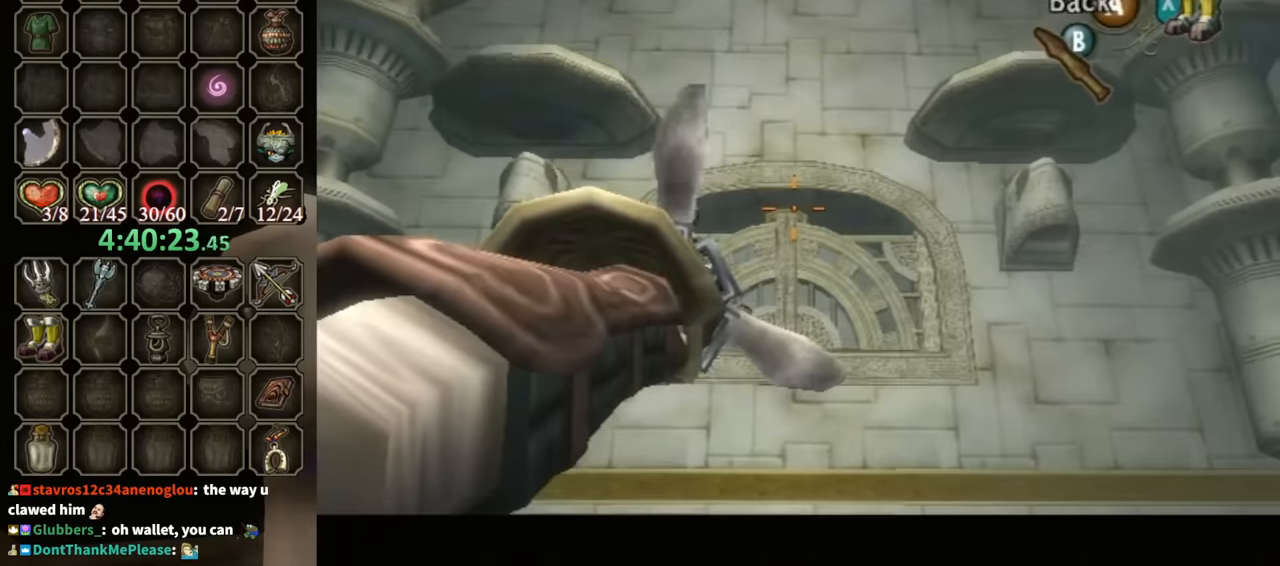
{"buttons": ["Y"], "left_stick": "center", "right_stick": "center", "events": []}
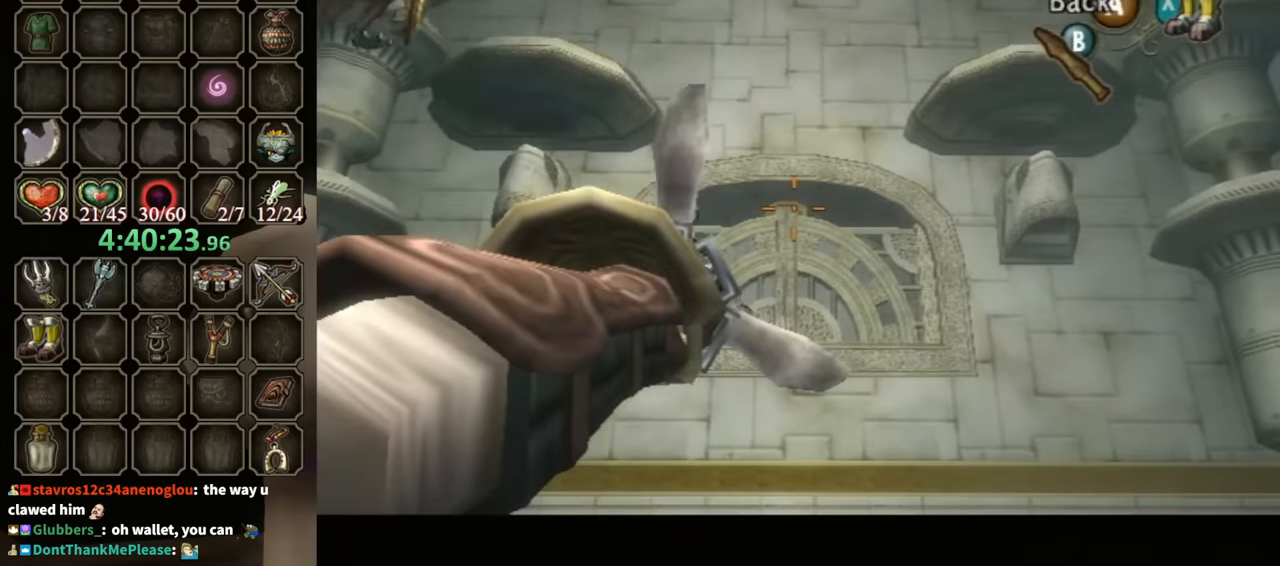
{"buttons": ["Y"], "left_stick": "center", "right_stick": "center", "events": []}
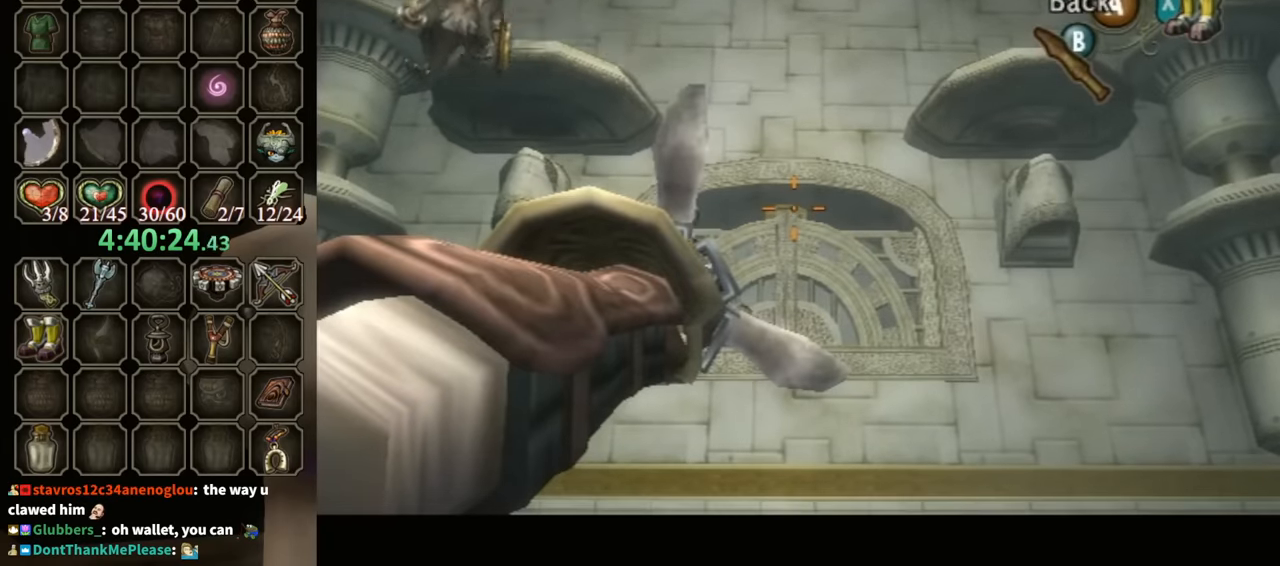
{"buttons": ["Y"], "left_stick": "center", "right_stick": "center", "events": []}
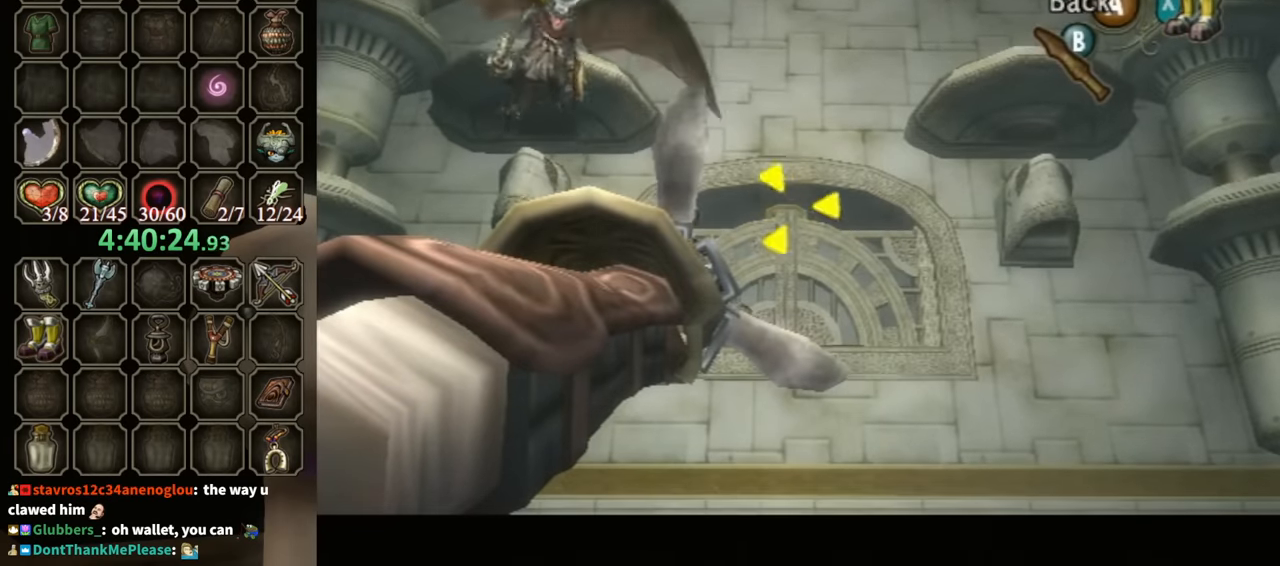
{"buttons": [], "left_stick": "center", "right_stick": "center", "events": [[333, "Y", "up"]]}
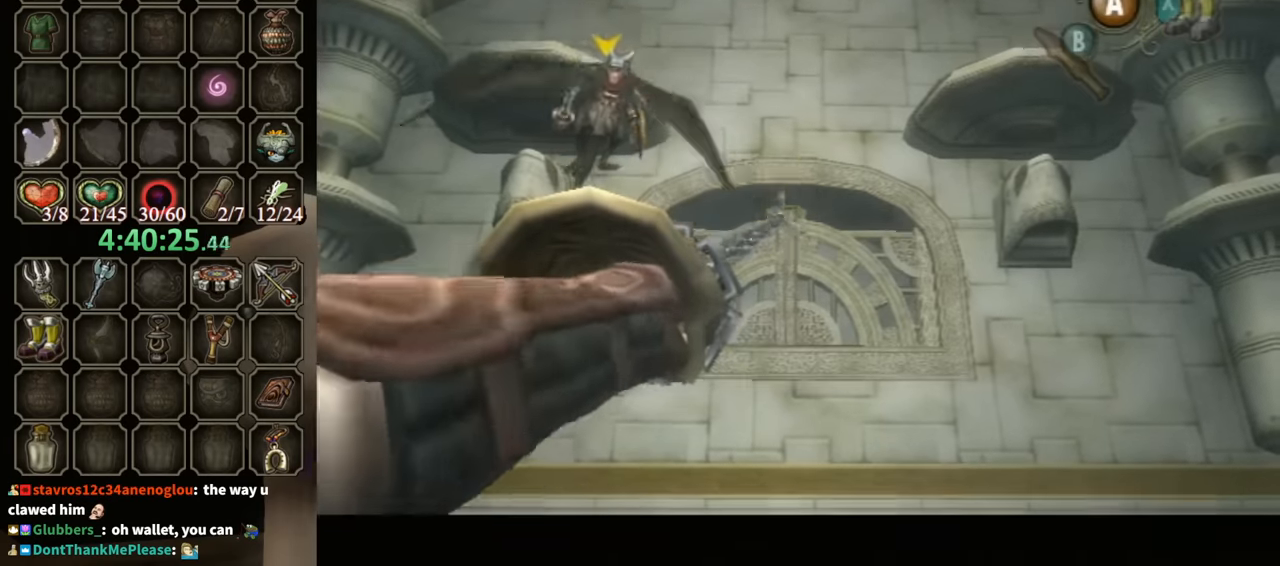
{"buttons": [], "left_stick": "center", "right_stick": "center", "events": []}
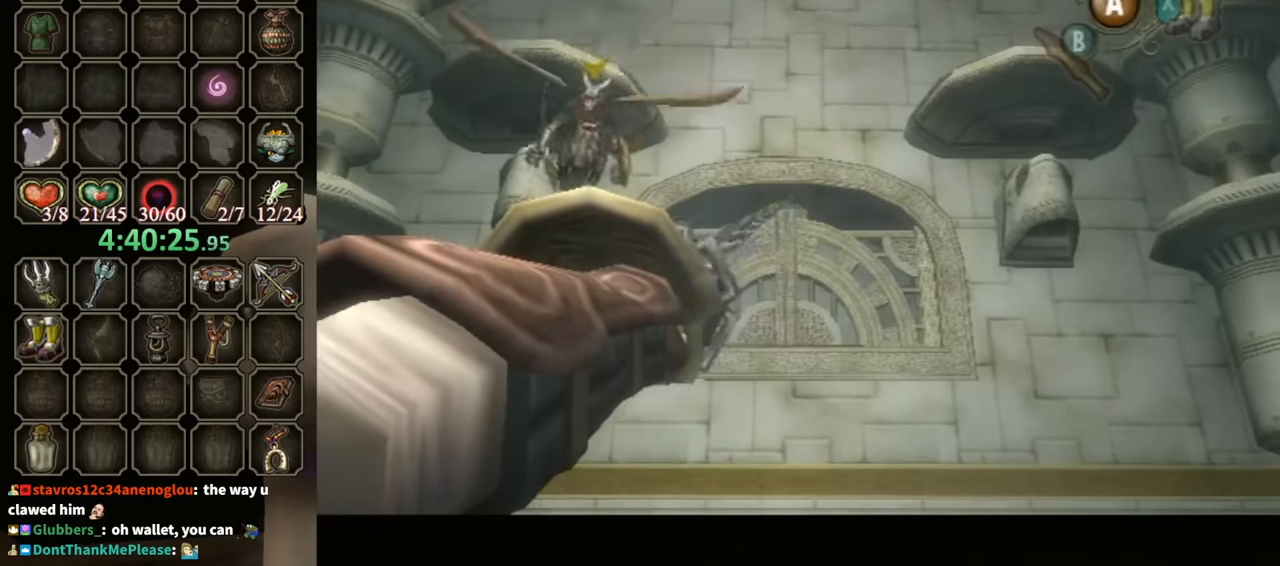
{"buttons": [], "left_stick": "up", "right_stick": "center", "events": [[400, "left_stick", "up"]]}
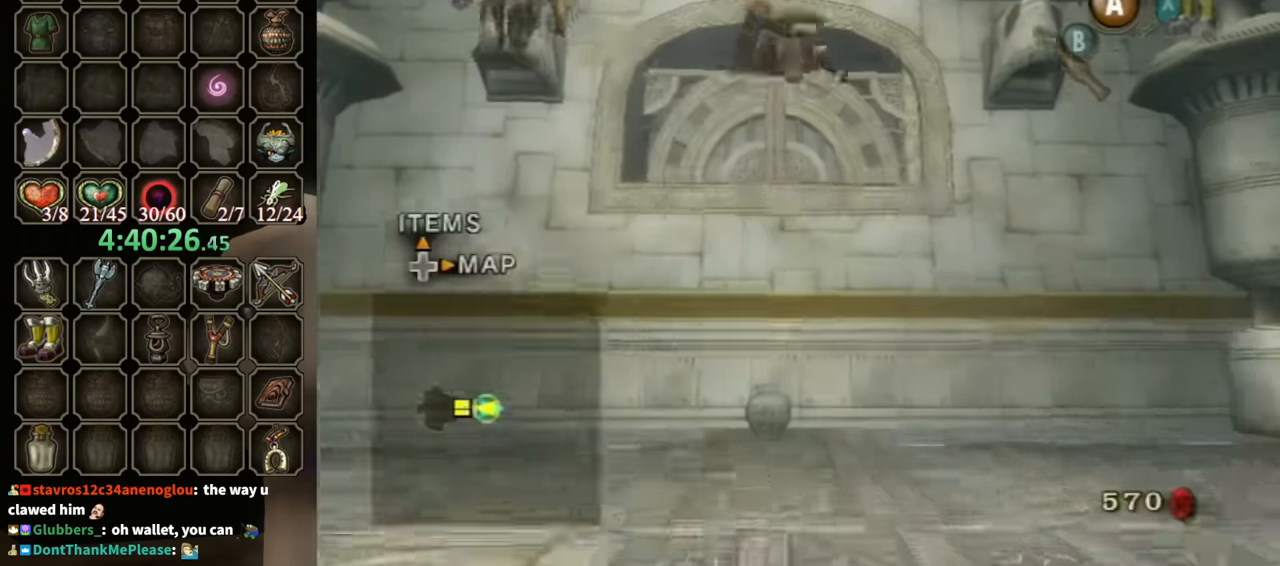
{"buttons": [], "left_stick": "up", "right_stick": "center", "events": []}
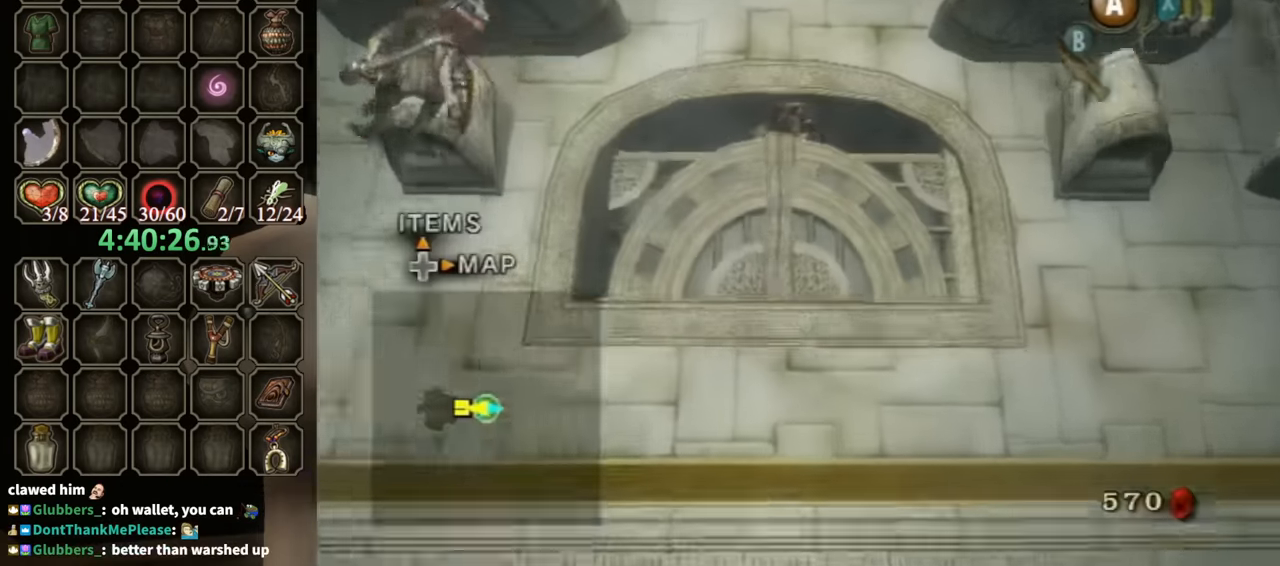
{"buttons": [], "left_stick": "up", "right_stick": "center", "events": []}
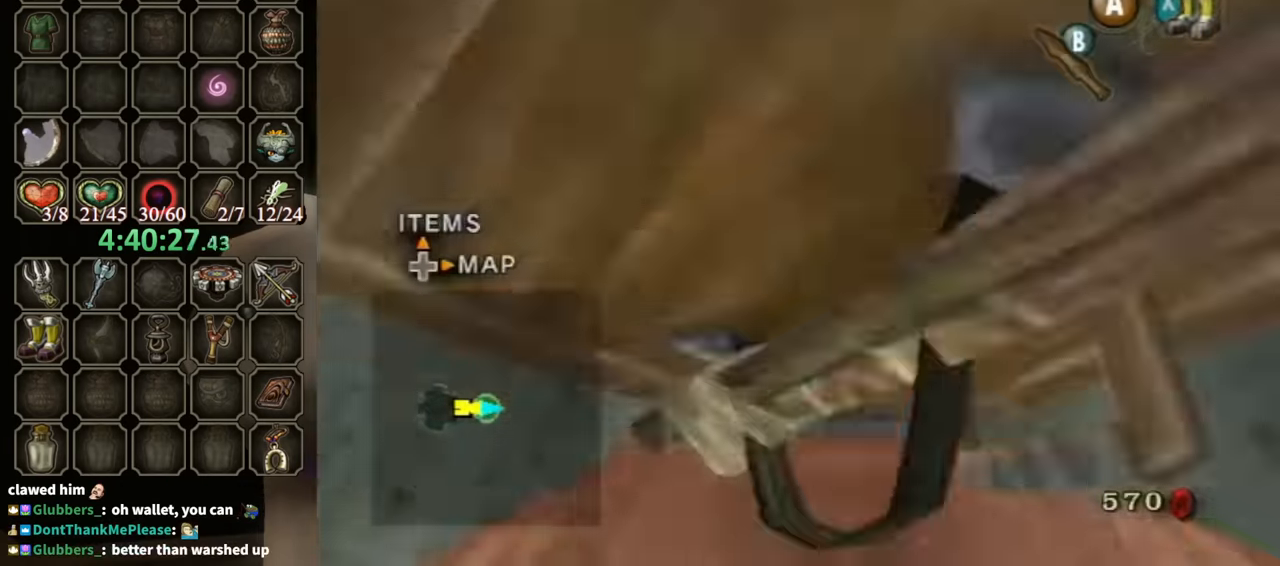
{"buttons": [], "left_stick": "up", "right_stick": "center", "events": []}
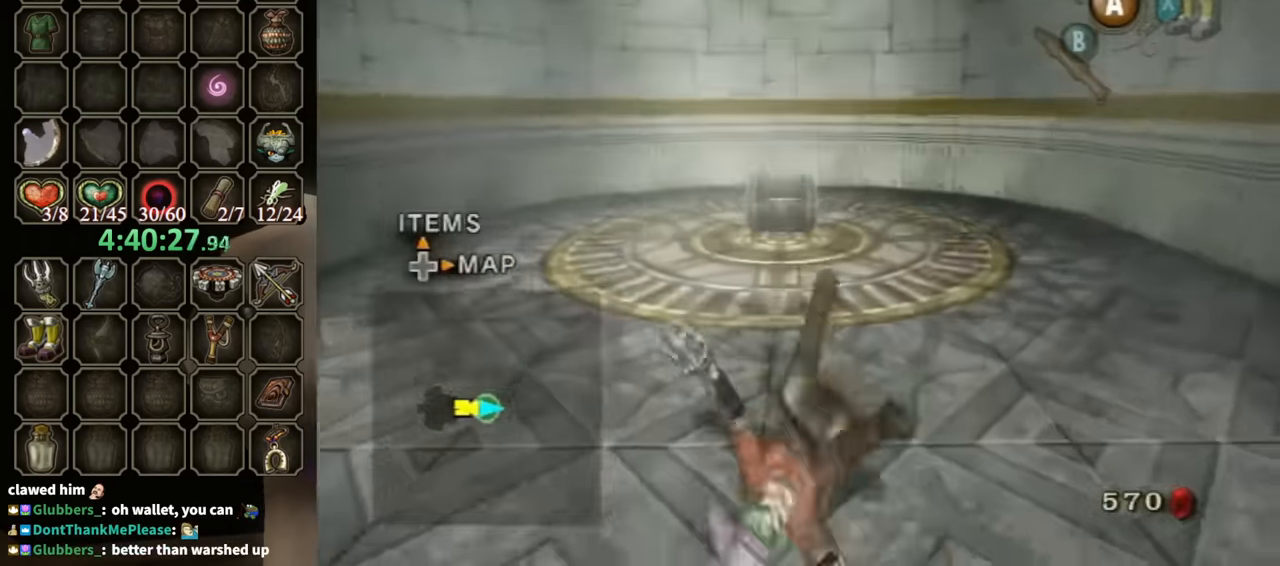
{"buttons": [], "left_stick": "up", "right_stick": "center", "events": []}
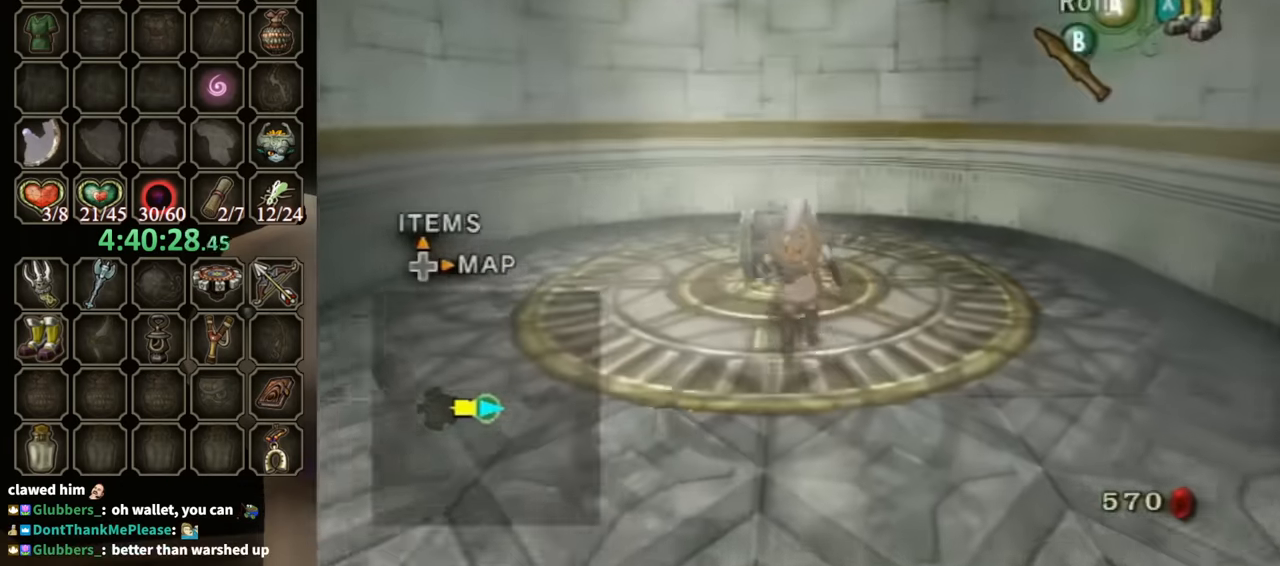
{"buttons": ["A"], "left_stick": "center", "right_stick": "center", "events": [[233, "left_stick", "center"], [300, "A", "down"]]}
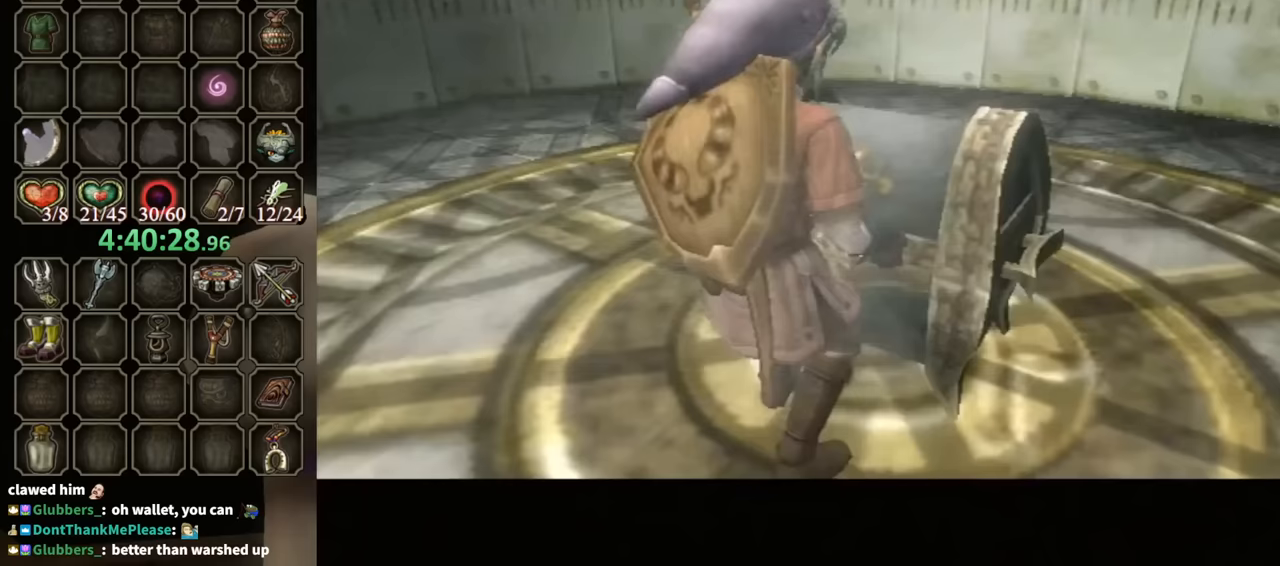
{"buttons": ["A"], "left_stick": "center", "right_stick": "center", "events": []}
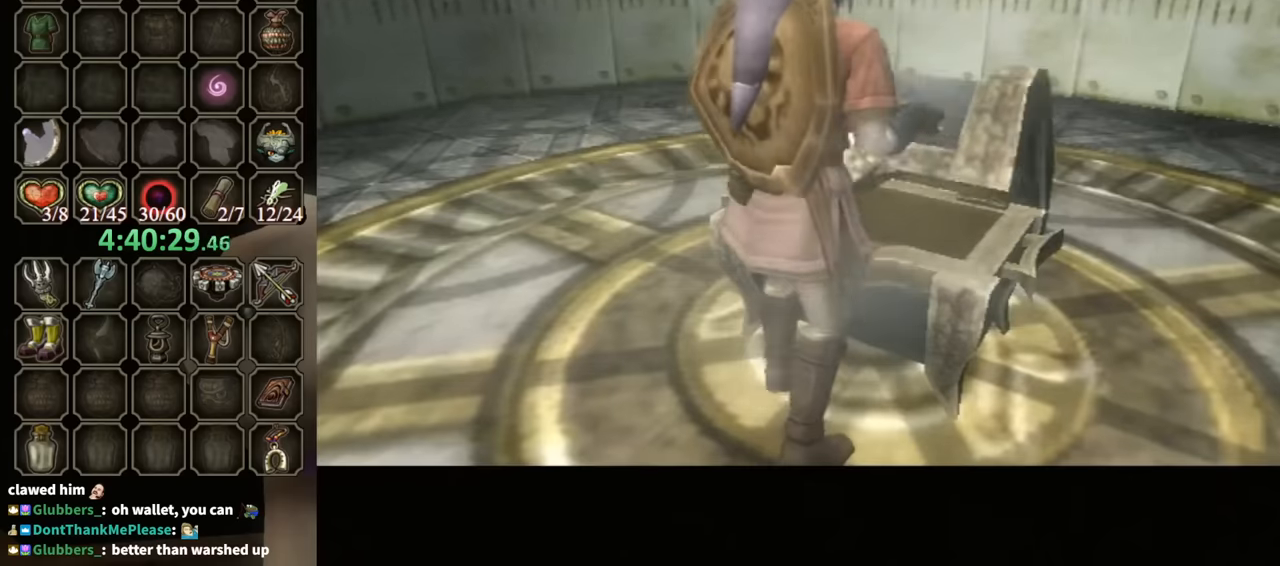
{"buttons": ["A"], "left_stick": "center", "right_stick": "center", "events": []}
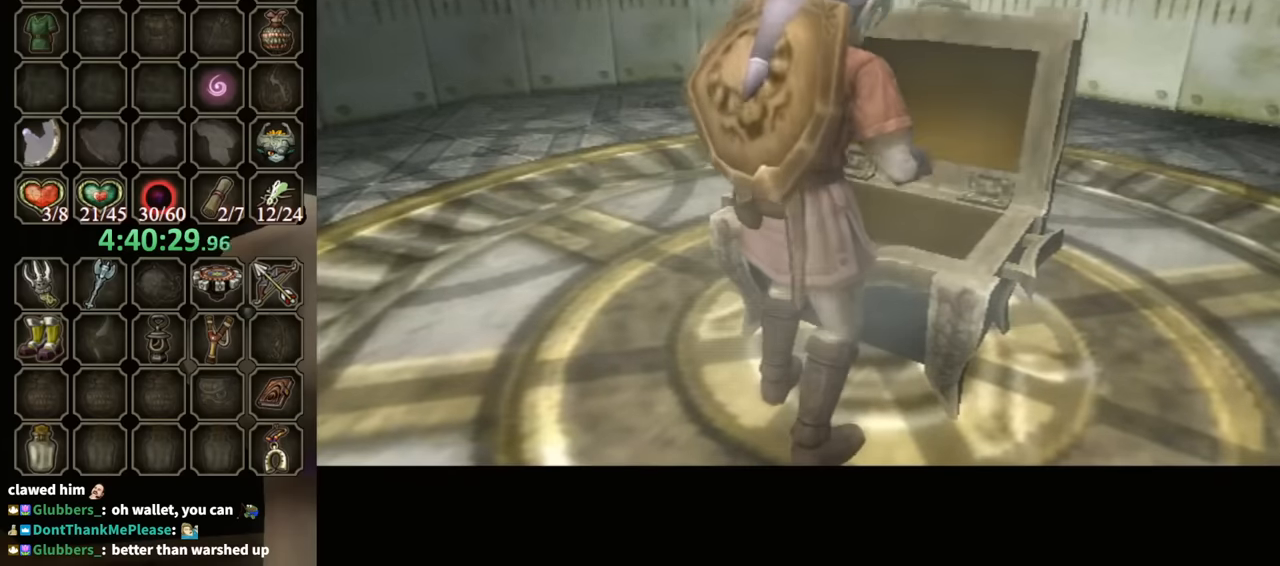
{"buttons": ["A"], "left_stick": "center", "right_stick": "center", "events": []}
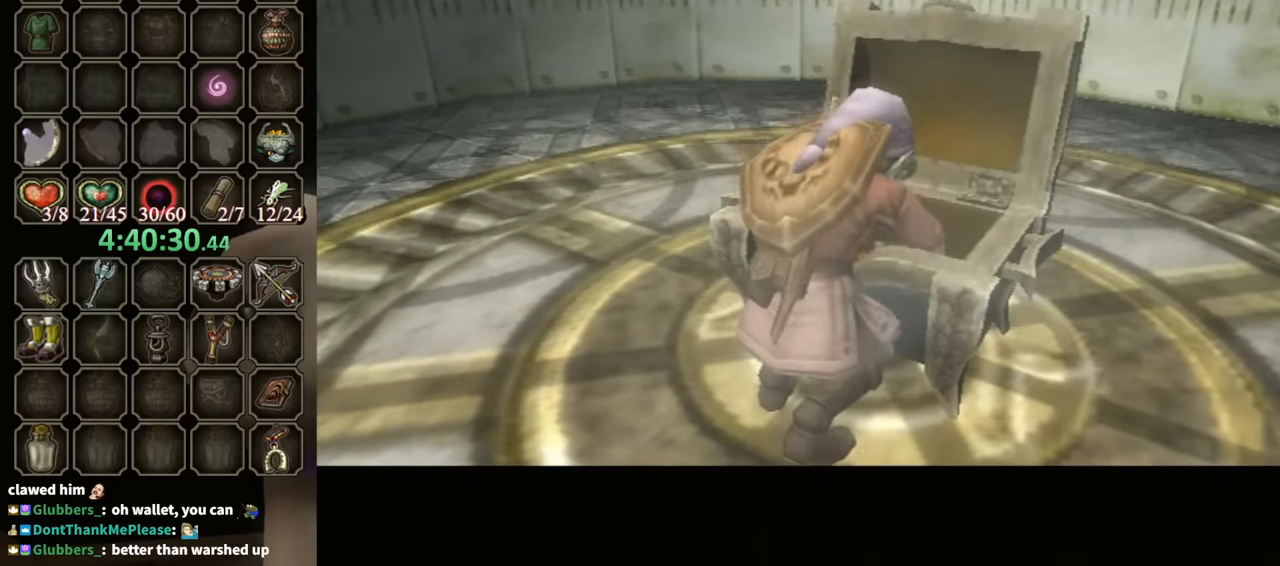
{"buttons": [], "left_stick": "center", "right_stick": "center", "events": [[200, "A", "up"]]}
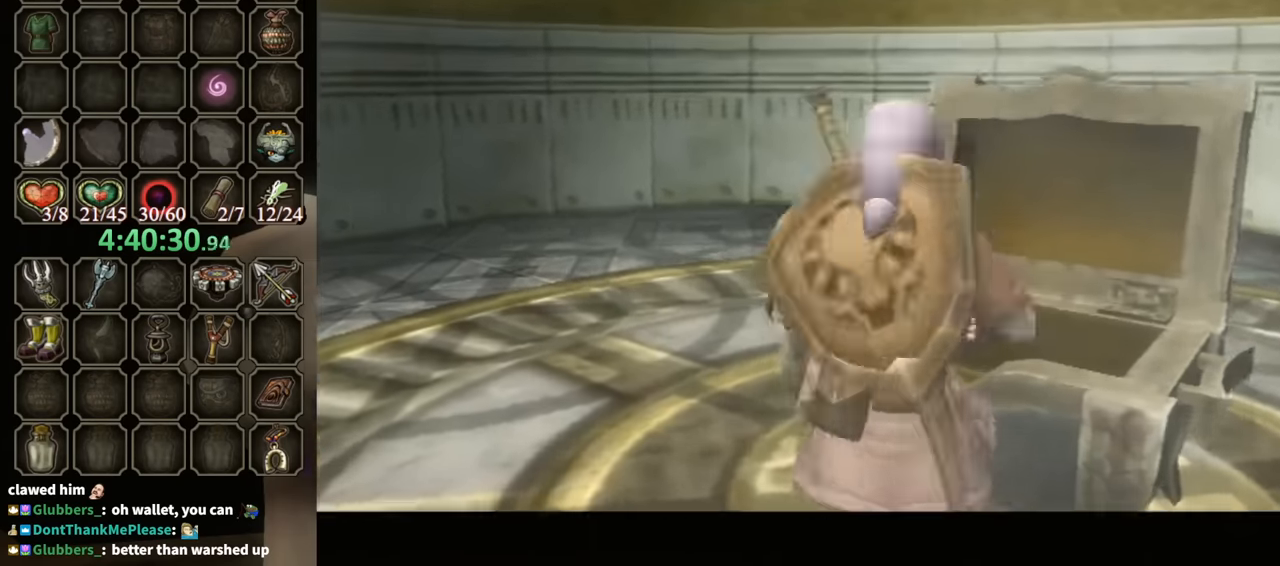
{"buttons": ["B"], "left_stick": "center", "right_stick": "center", "events": [[133, "B", "down"]]}
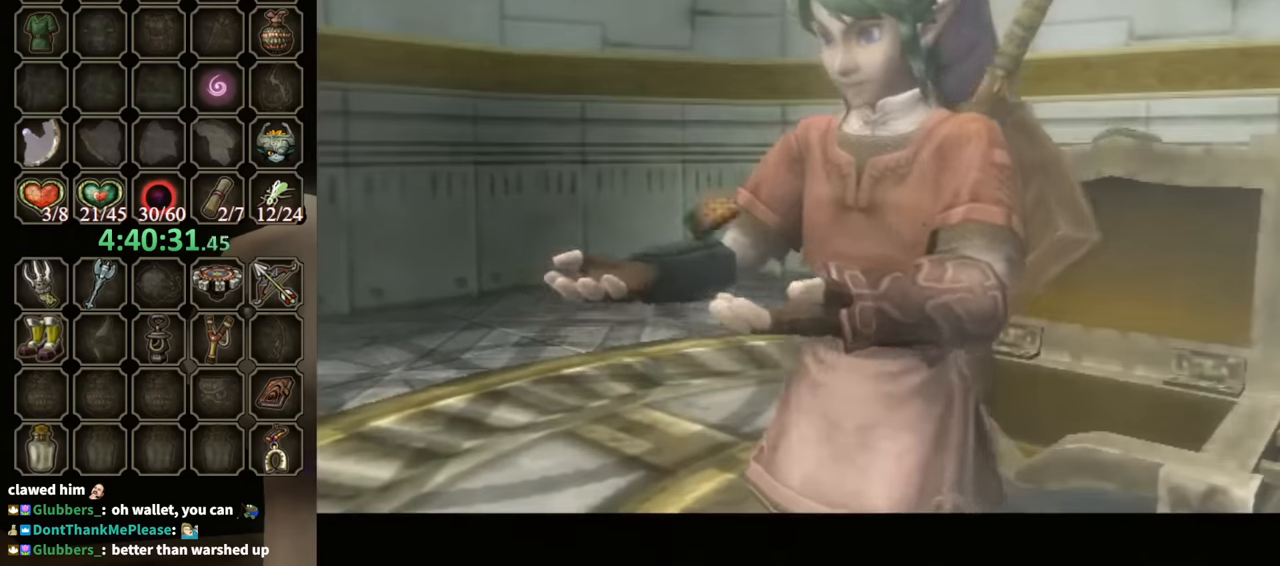
{"buttons": ["B"], "left_stick": "center", "right_stick": "center", "events": []}
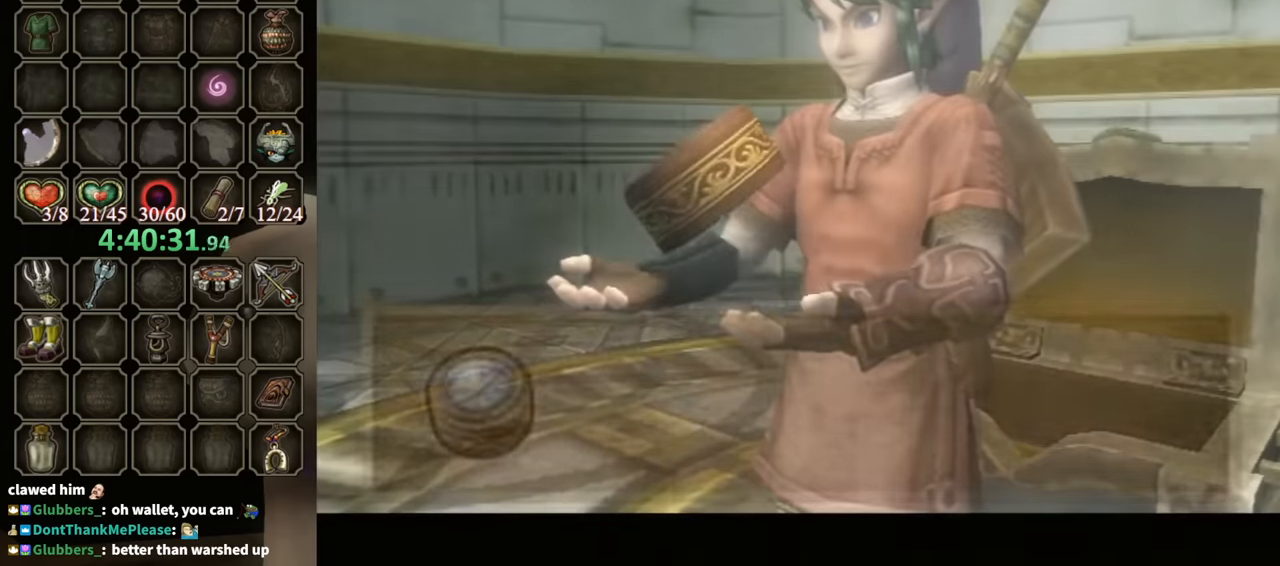
{"buttons": ["B"], "left_stick": "center", "right_stick": "center", "events": []}
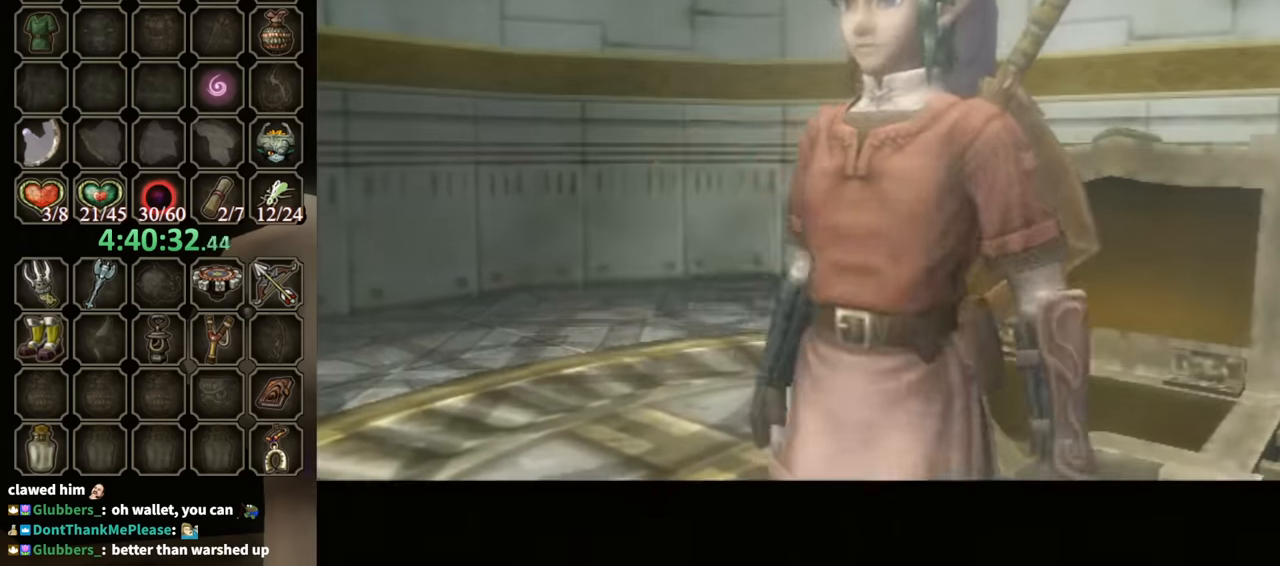
{"buttons": [], "left_stick": "down", "right_stick": "center", "events": [[100, "B", "up"], [167, "left_stick", "down"], [200, "START", "down"], [433, "START", "up"]]}
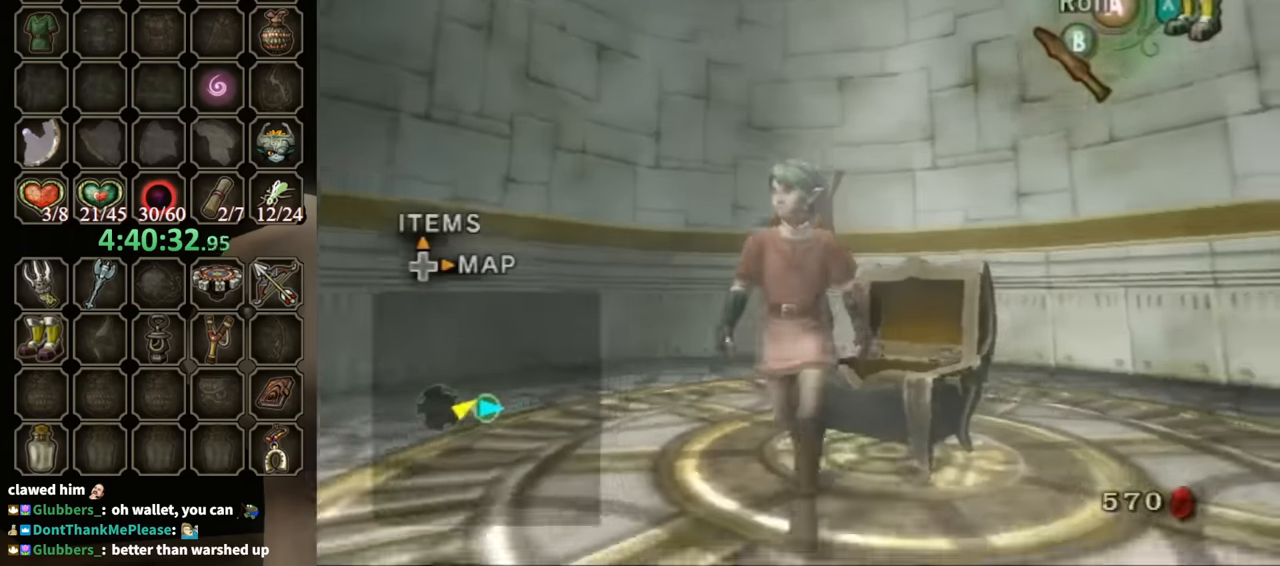
{"buttons": ["START"], "left_stick": "down", "right_stick": "center", "events": [[33, "START", "down"], [67, "START", "up"], [433, "START", "down"]]}
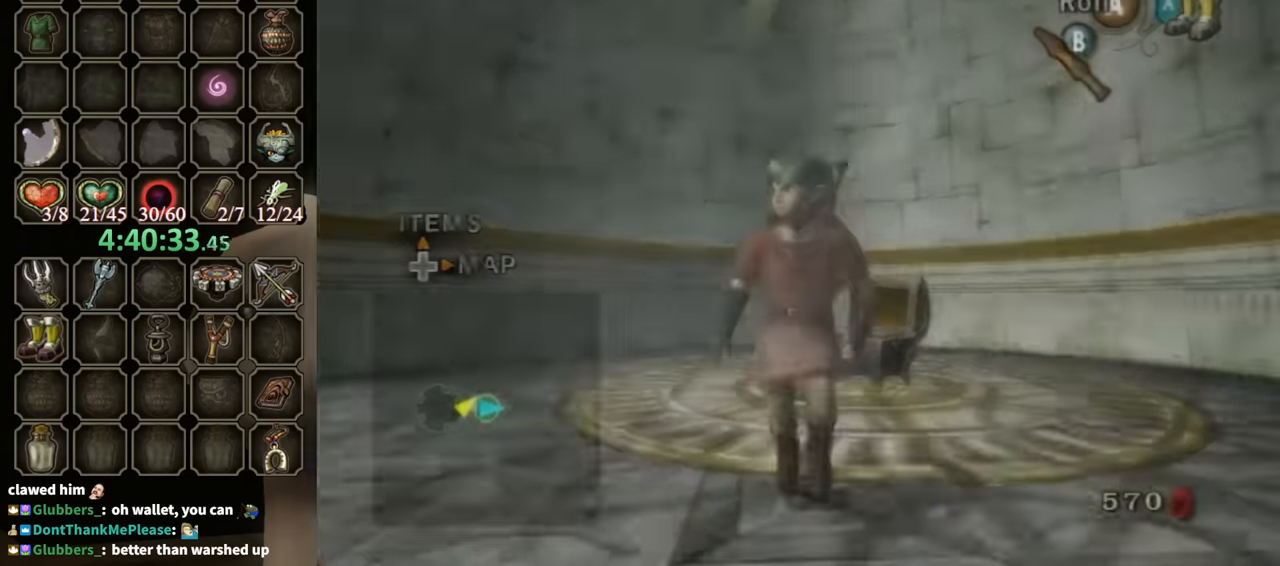
{"buttons": [], "left_stick": "down", "right_stick": "center", "events": [[33, "START", "up"]]}
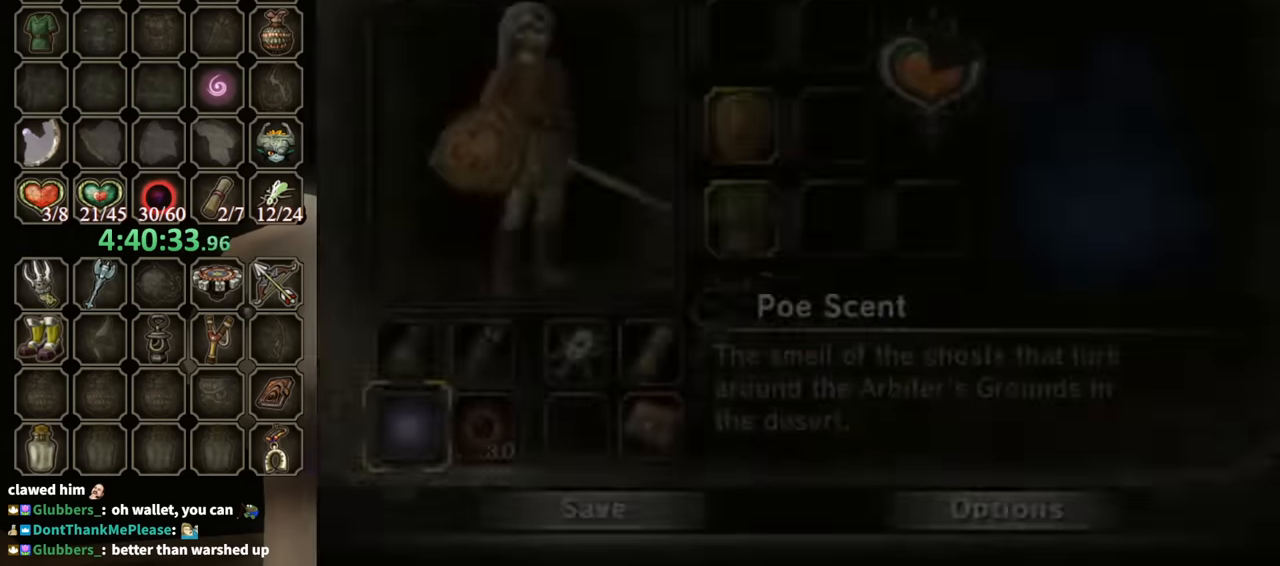
{"buttons": ["A"], "left_stick": "center", "right_stick": "center", "events": [[400, "A", "down"], [400, "left_stick", "center"]]}
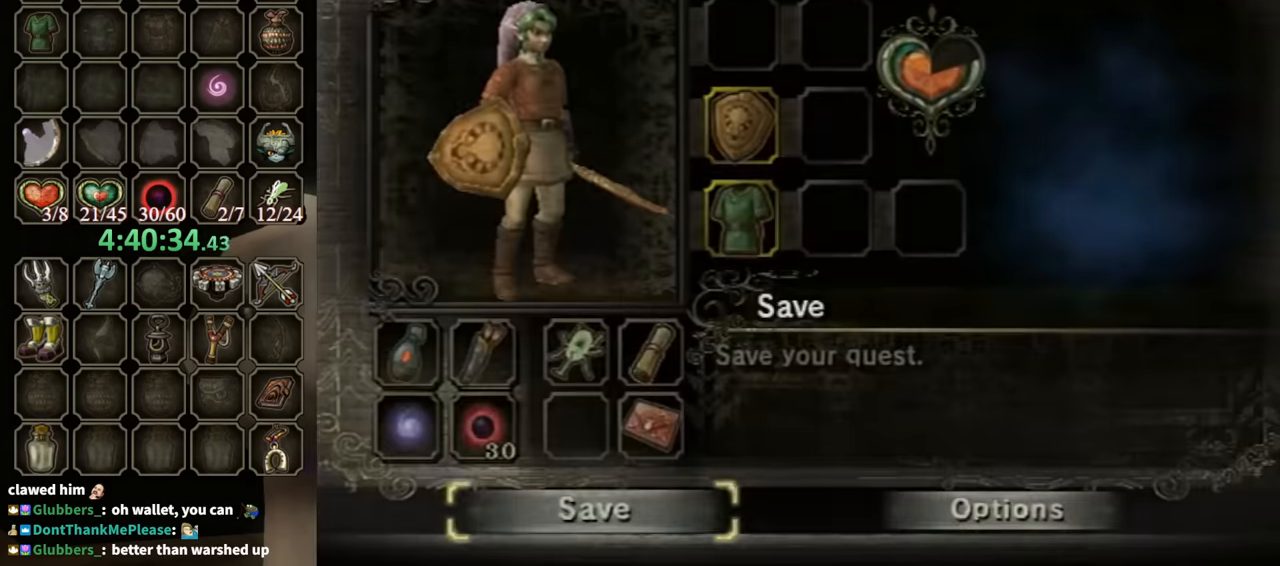
{"buttons": [], "left_stick": "center", "right_stick": "center", "events": [[33, "A", "up"], [133, "A", "down"], [167, "A", "up"]]}